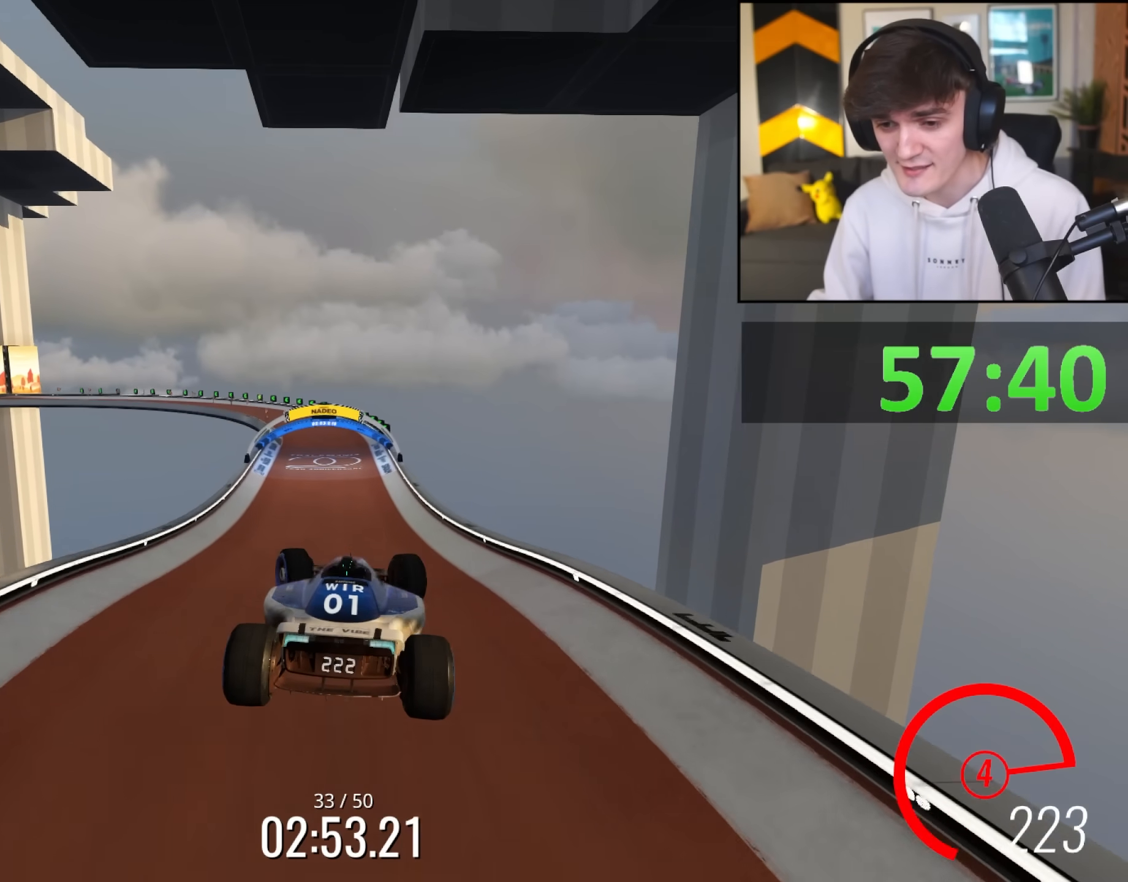
Gameplay with keyboard; each line is a JSON object with the keys held at the frame after it. "events" lists presses ("down") and releases ("up") of "brake", "down", "left", "right" and "up" between this image and that frame as [ms after this image, input, new state], when the widget could be followed in between. No other keys are recorded. Mouse input is not recorded. Key names are as the overlay labels them; some are game actions (e.g. jump) rather than physical keys.
{"keys": ["up"], "events": [[433, "left", "up"]]}
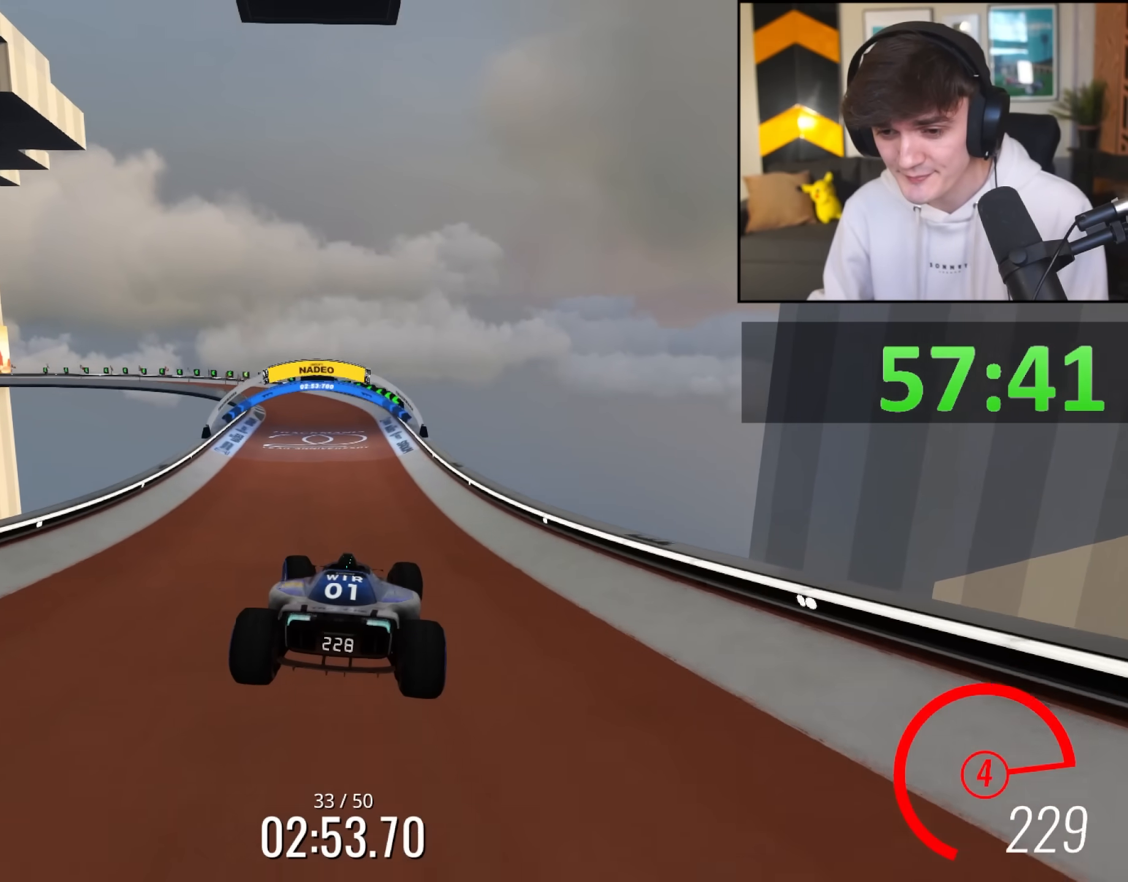
{"keys": ["up"], "events": [[417, "right", "down"], [500, "right", "up"]]}
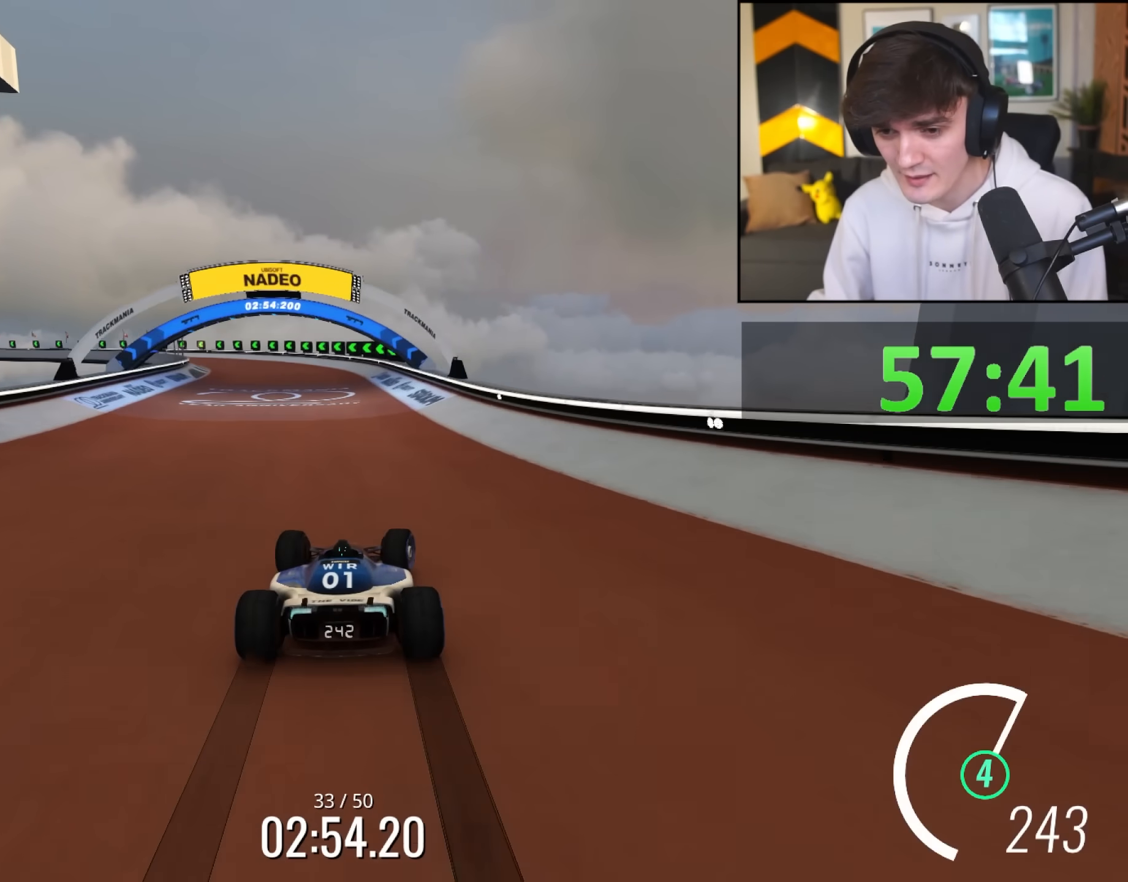
{"keys": ["left", "up"], "events": [[150, "left", "down"]]}
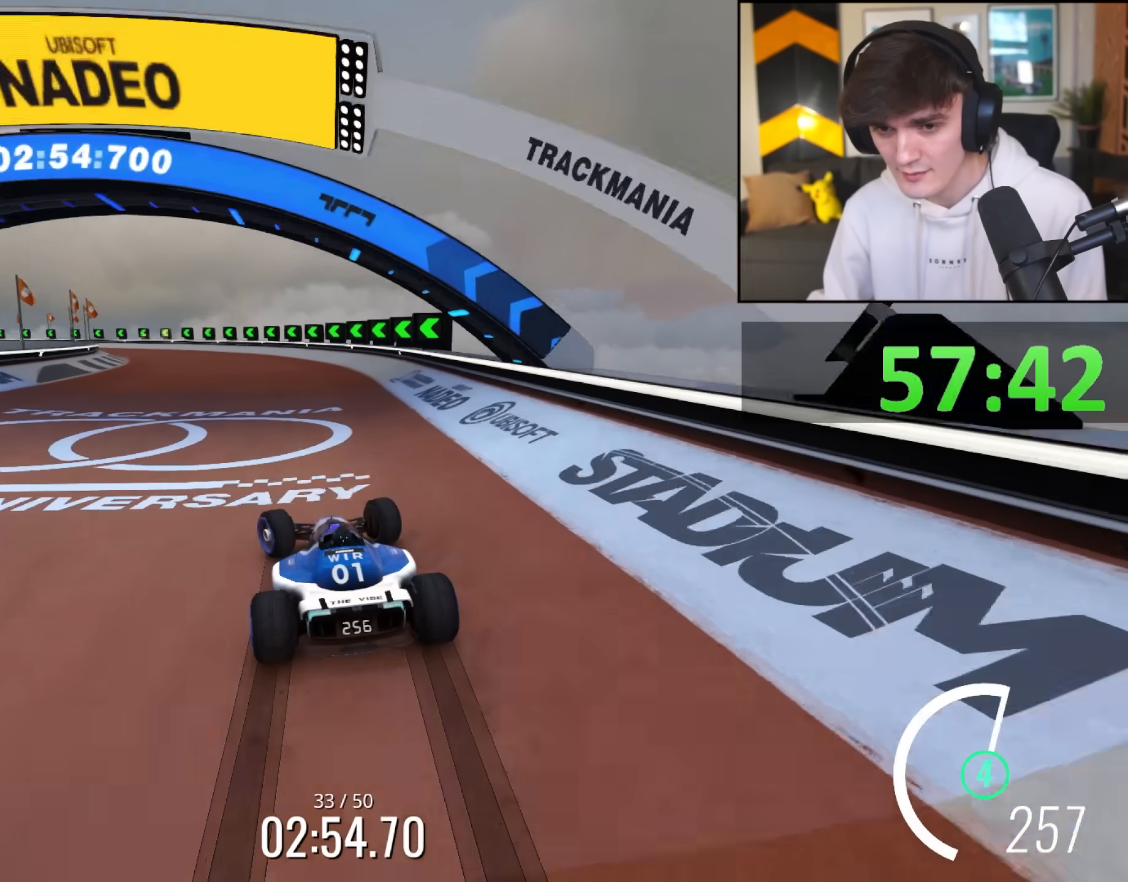
{"keys": ["left", "up"], "events": [[117, "left", "up"], [250, "left", "down"], [400, "left", "up"], [483, "left", "down"]]}
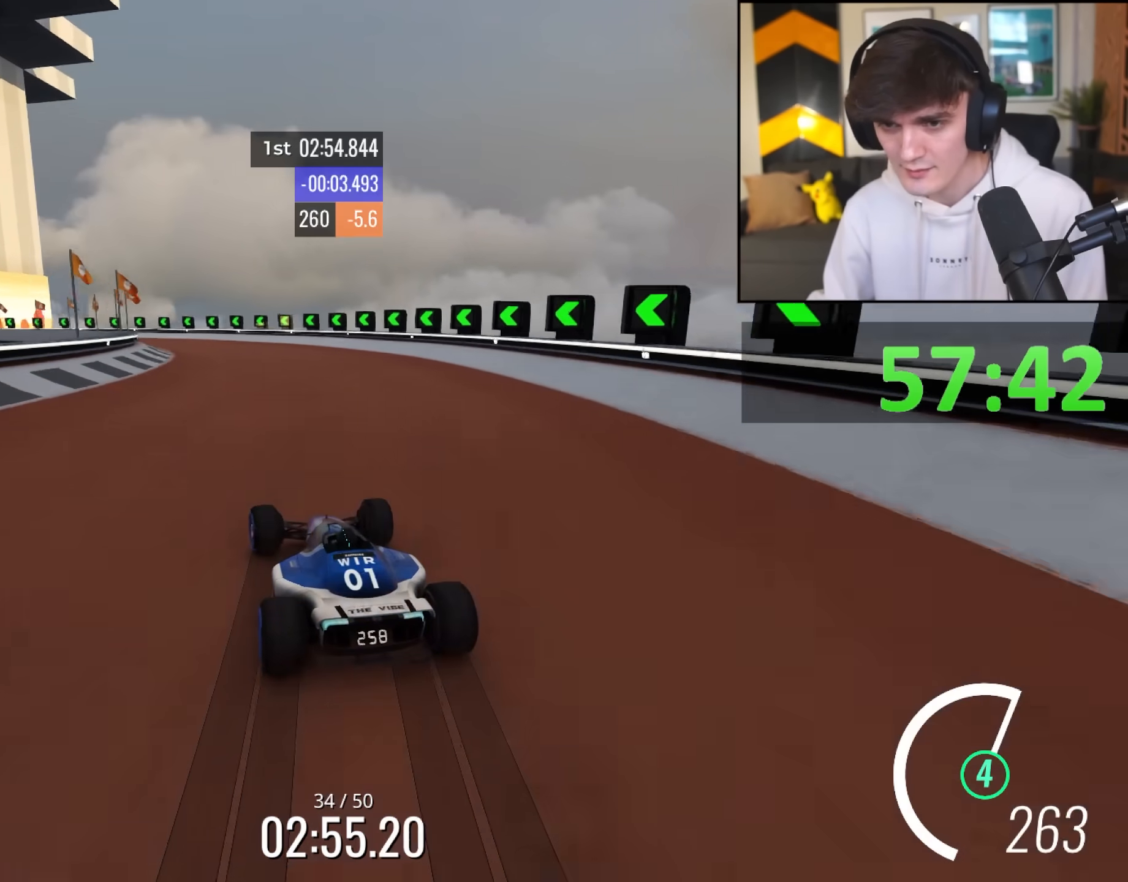
{"keys": ["left", "up"], "events": [[183, "left", "up"], [267, "left", "down"], [367, "left", "up"], [500, "left", "down"]]}
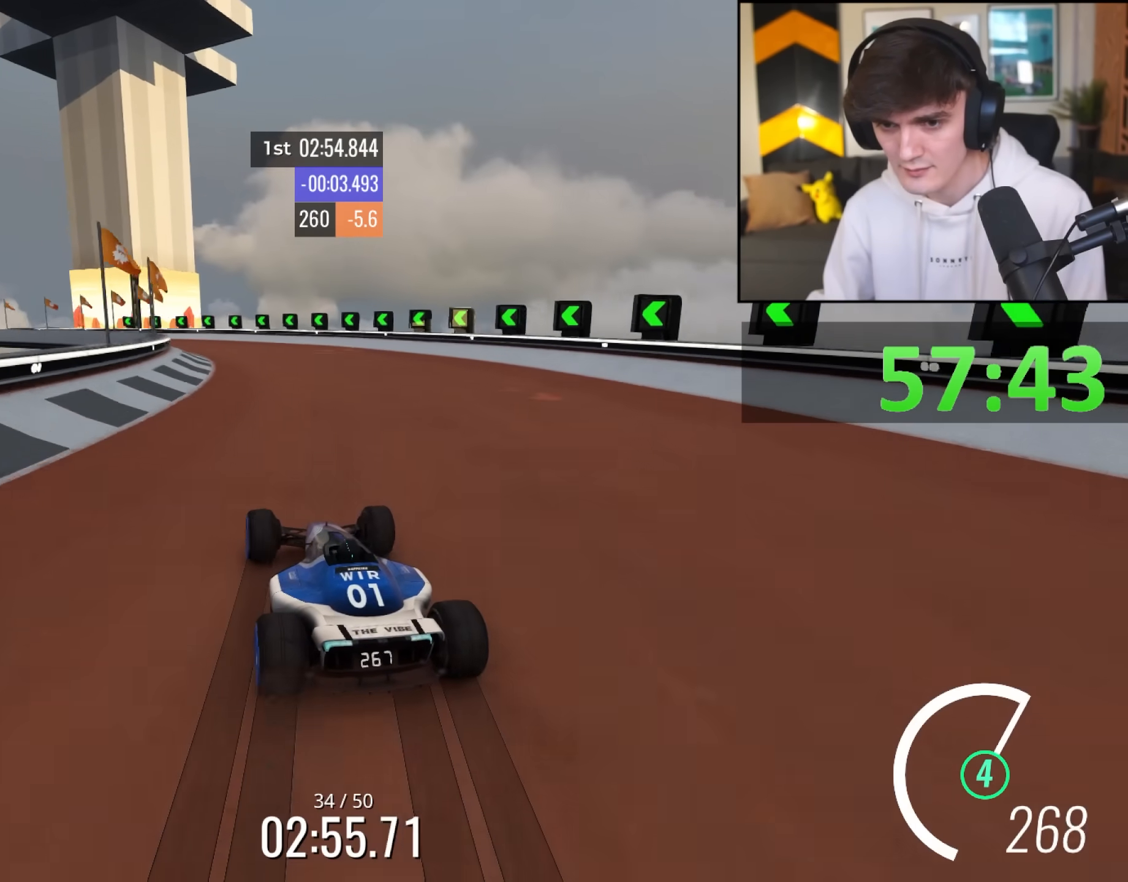
{"keys": ["left", "up"], "events": []}
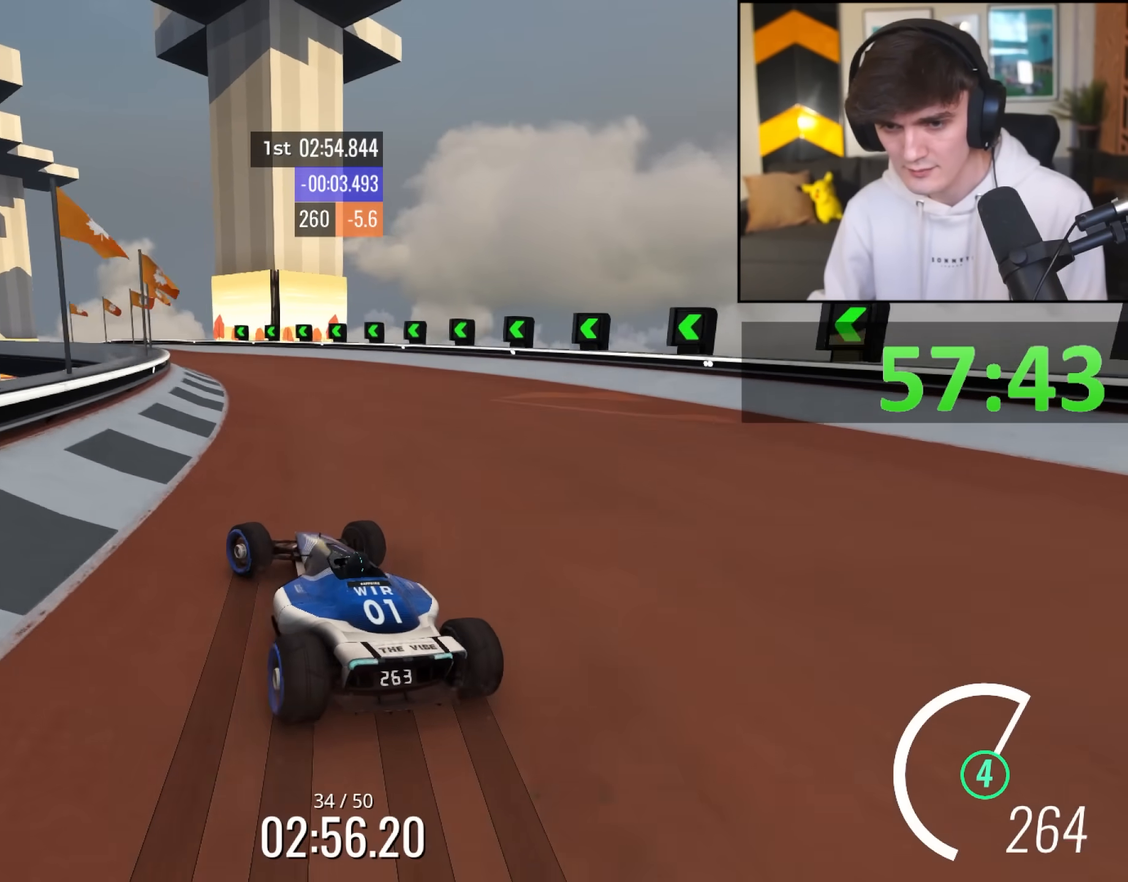
{"keys": ["up"], "events": [[167, "left", "up"], [350, "left", "down"], [450, "left", "up"]]}
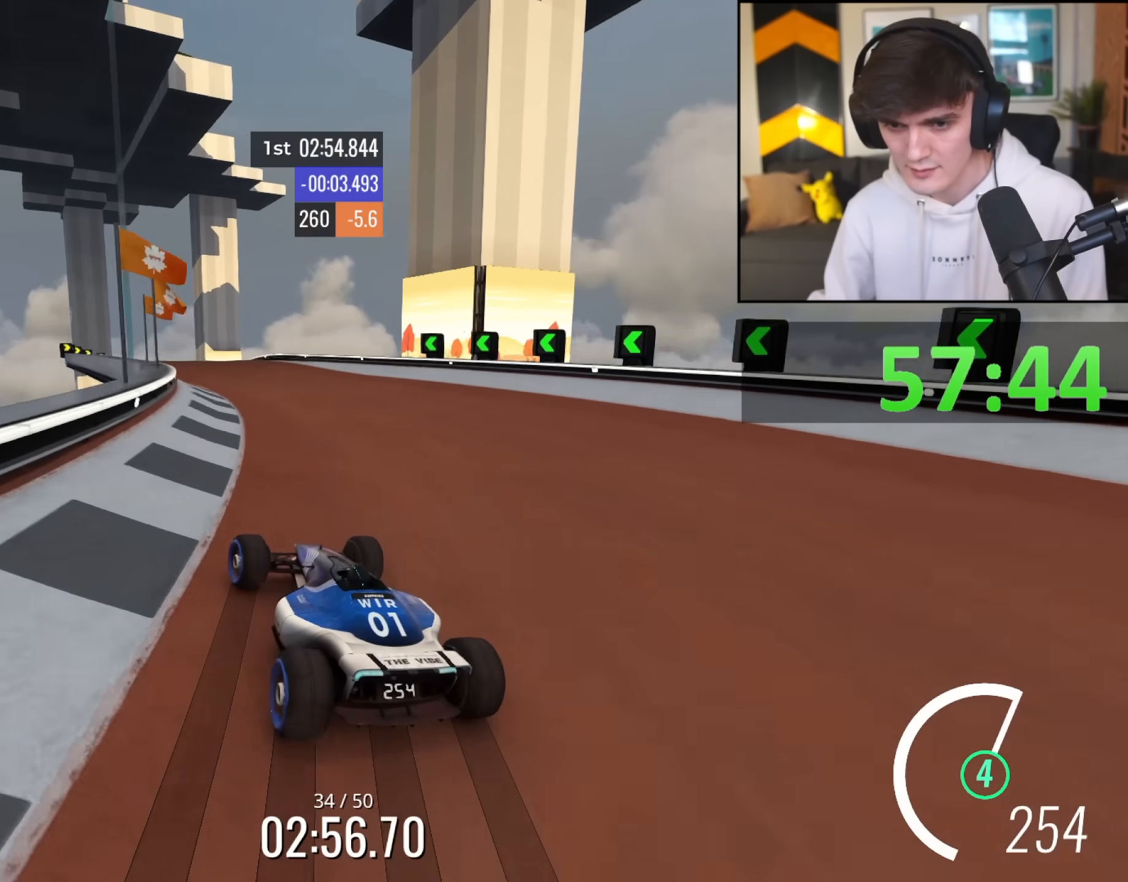
{"keys": ["up"], "events": [[233, "left", "down"], [317, "left", "up"]]}
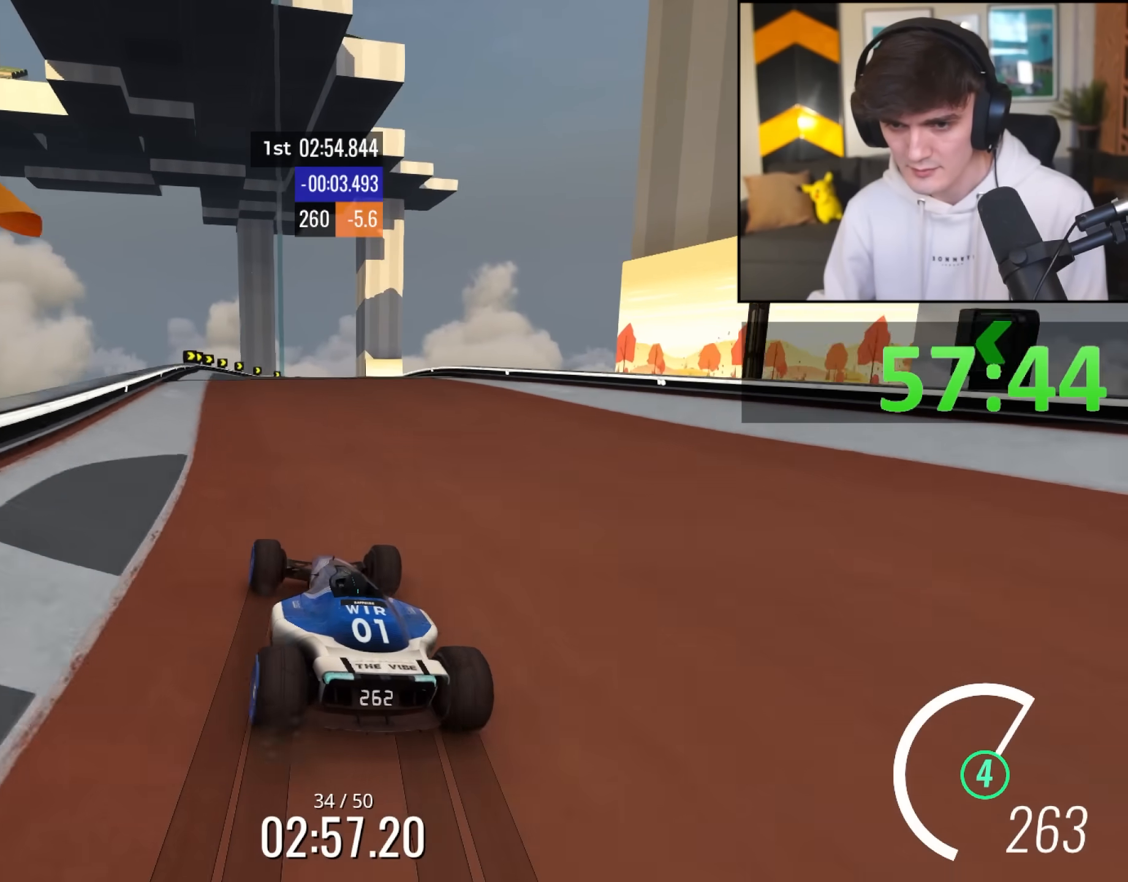
{"keys": ["right", "up"], "events": [[50, "left", "down"], [183, "left", "up"], [333, "right", "down"], [433, "right", "up"], [467, "right", "down"]]}
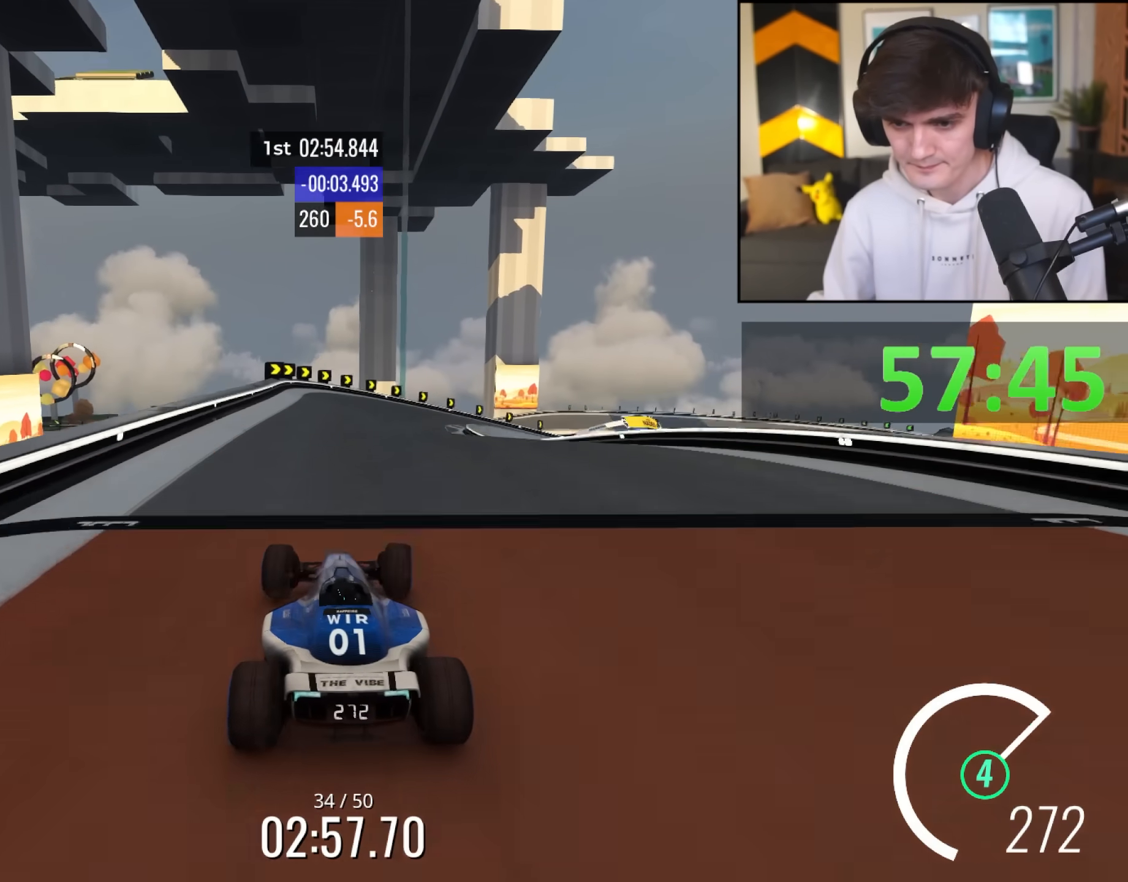
{"keys": ["right", "up"], "events": []}
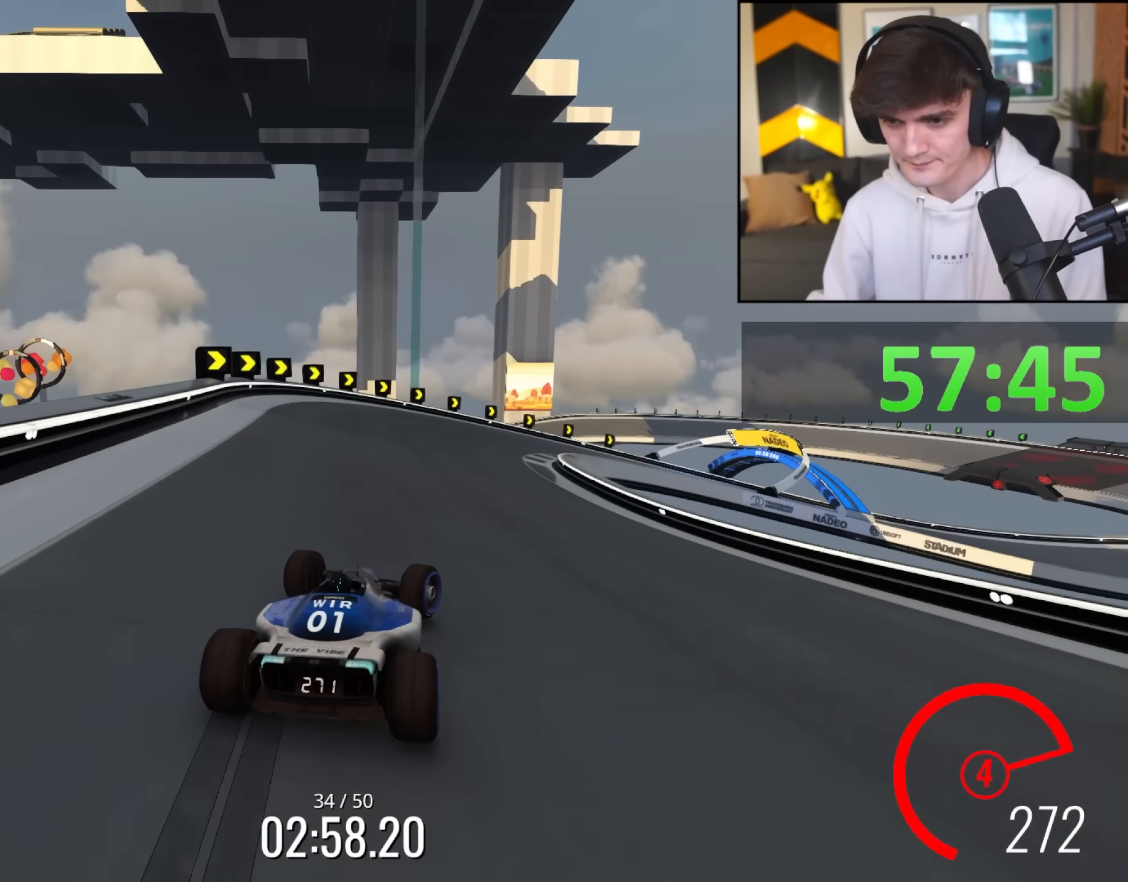
{"keys": ["brake", "right", "up"], "events": [[83, "brake", "down"], [267, "right", "up"], [367, "brake", "up"], [367, "right", "down"], [417, "brake", "down"]]}
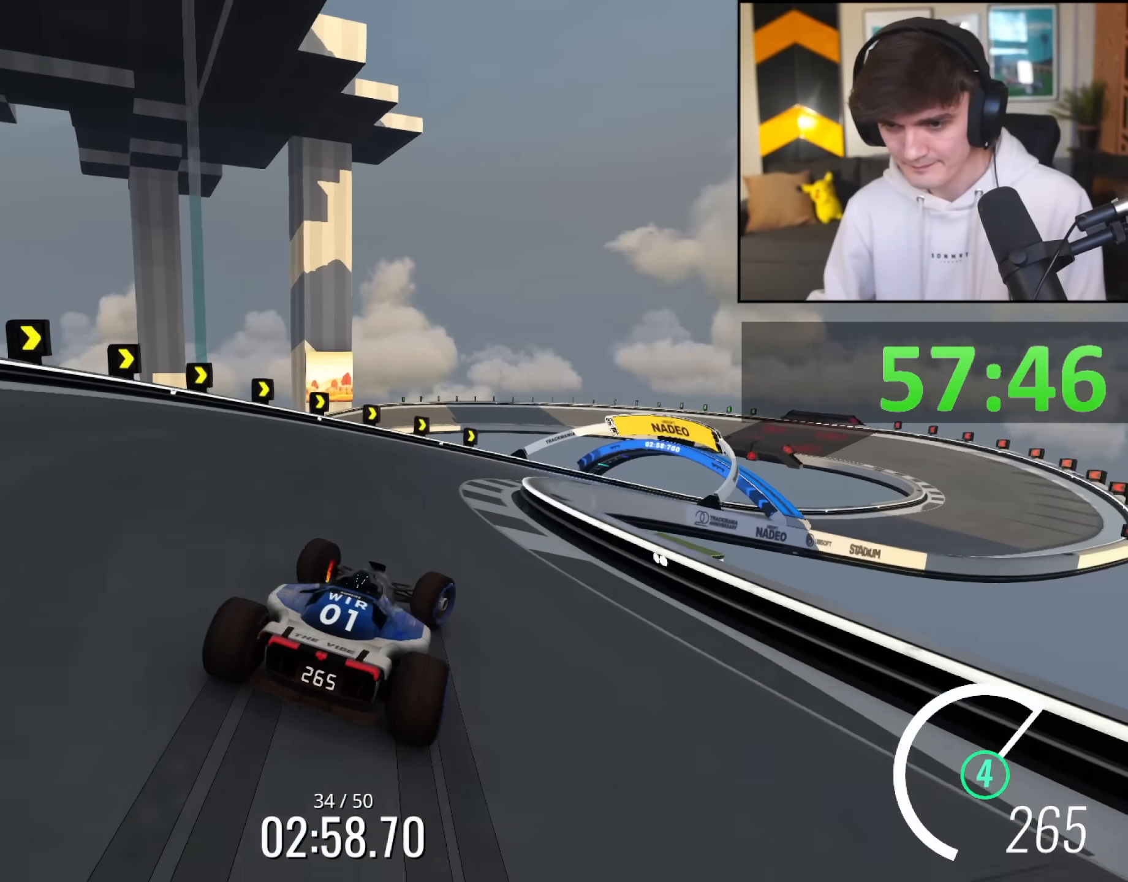
{"keys": ["right", "up"], "events": [[100, "brake", "up"], [100, "right", "up"], [150, "right", "down"]]}
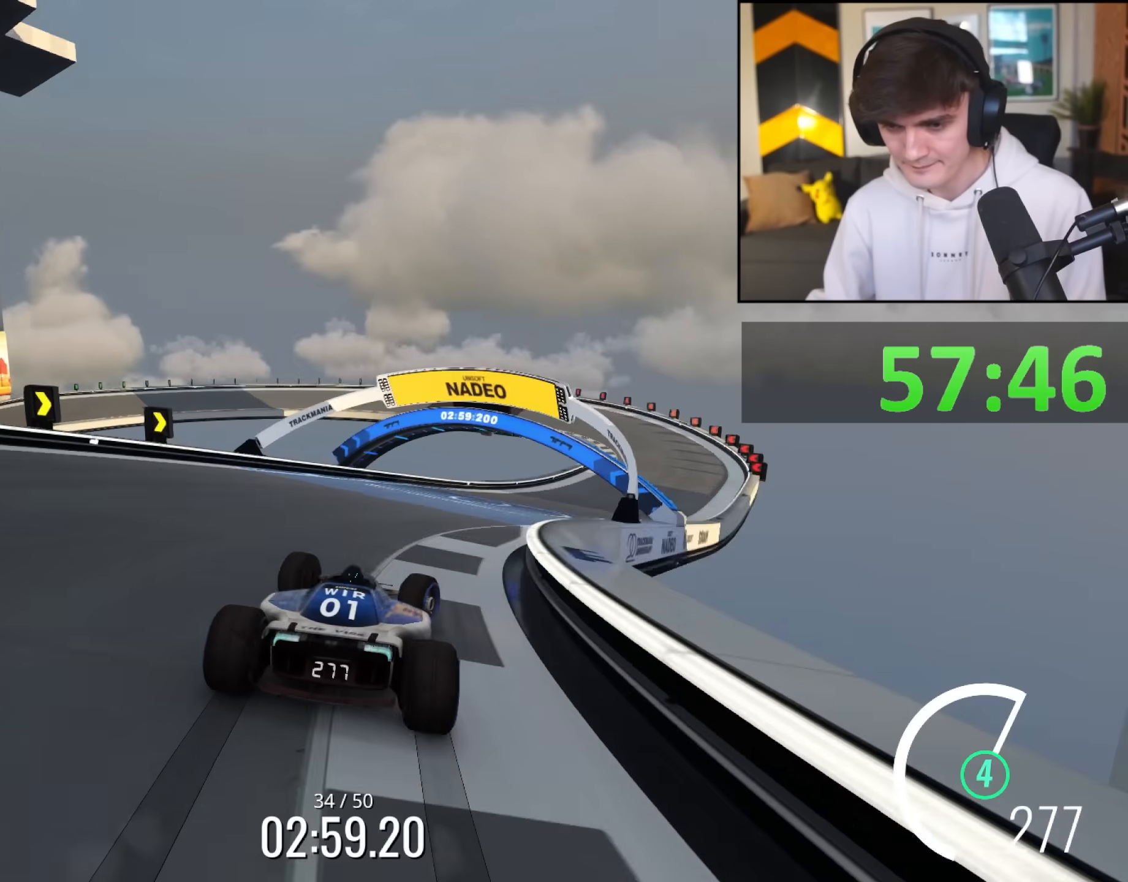
{"keys": ["right", "up"], "events": []}
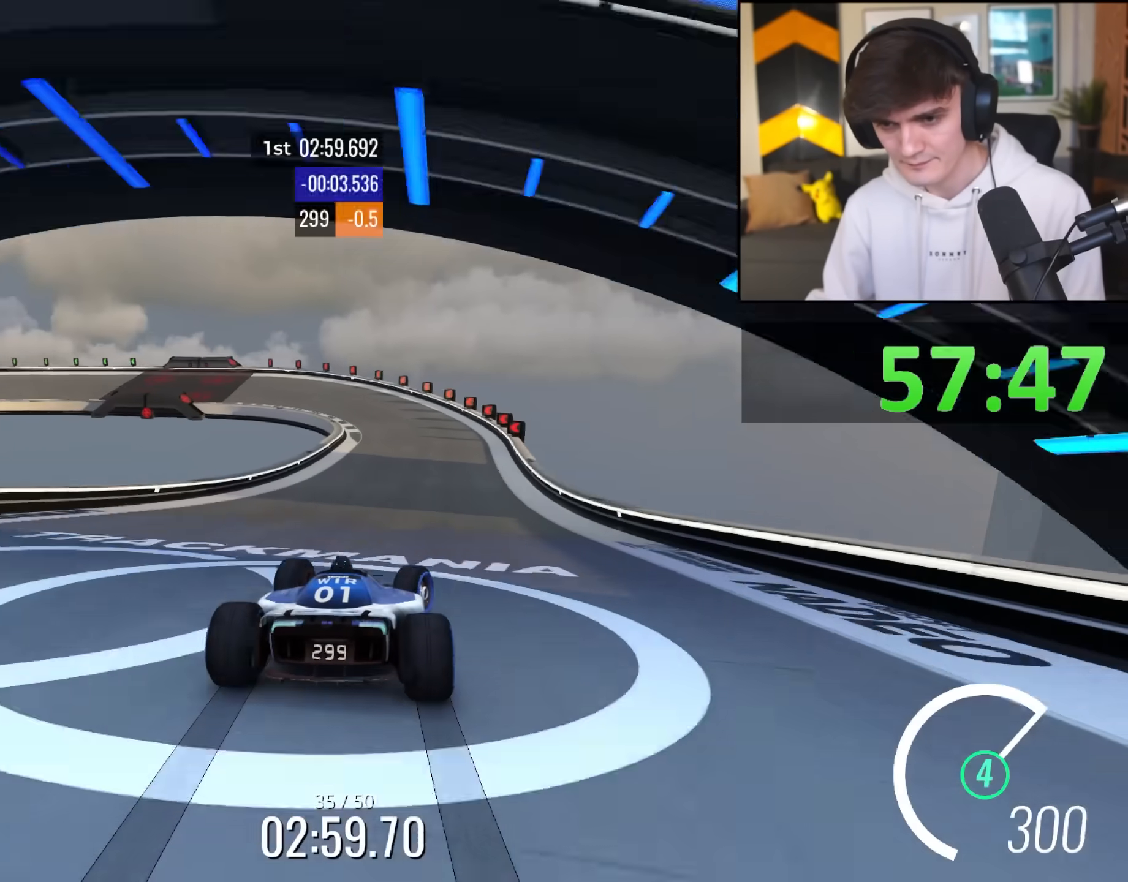
{"keys": ["left", "up"], "events": [[83, "right", "up"], [183, "left", "down"]]}
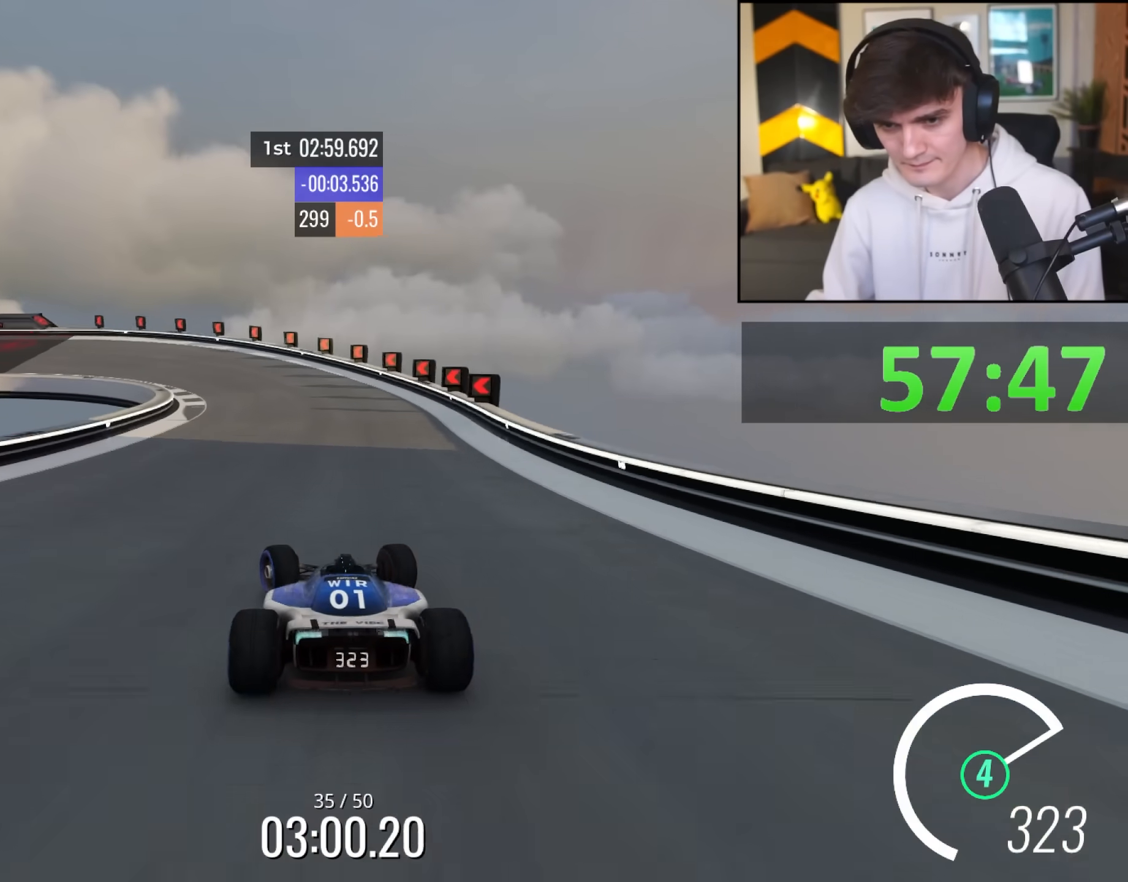
{"keys": ["left", "up"], "events": [[150, "brake", "down"], [283, "up", "up"], [383, "brake", "up"], [433, "up", "down"]]}
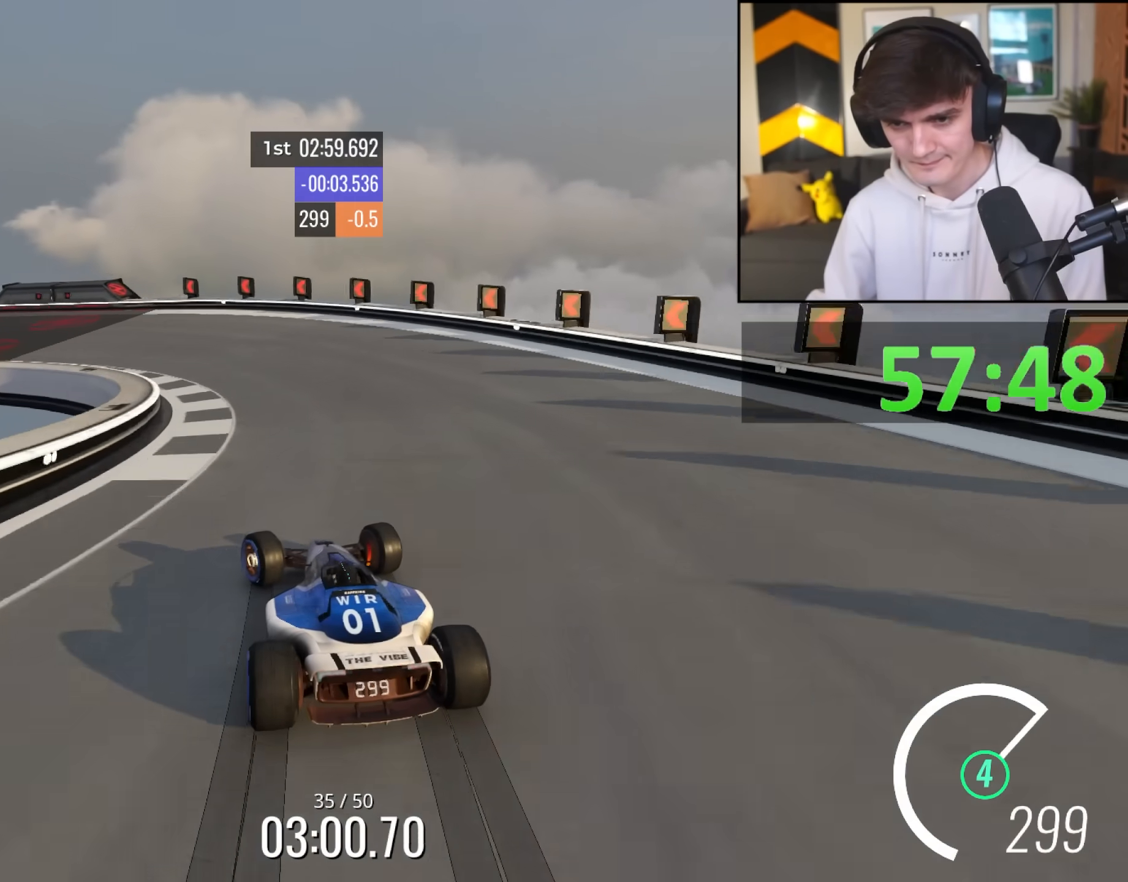
{"keys": ["left", "up"], "events": [[67, "up", "up"], [167, "brake", "down"], [167, "up", "down"], [200, "brake", "up"]]}
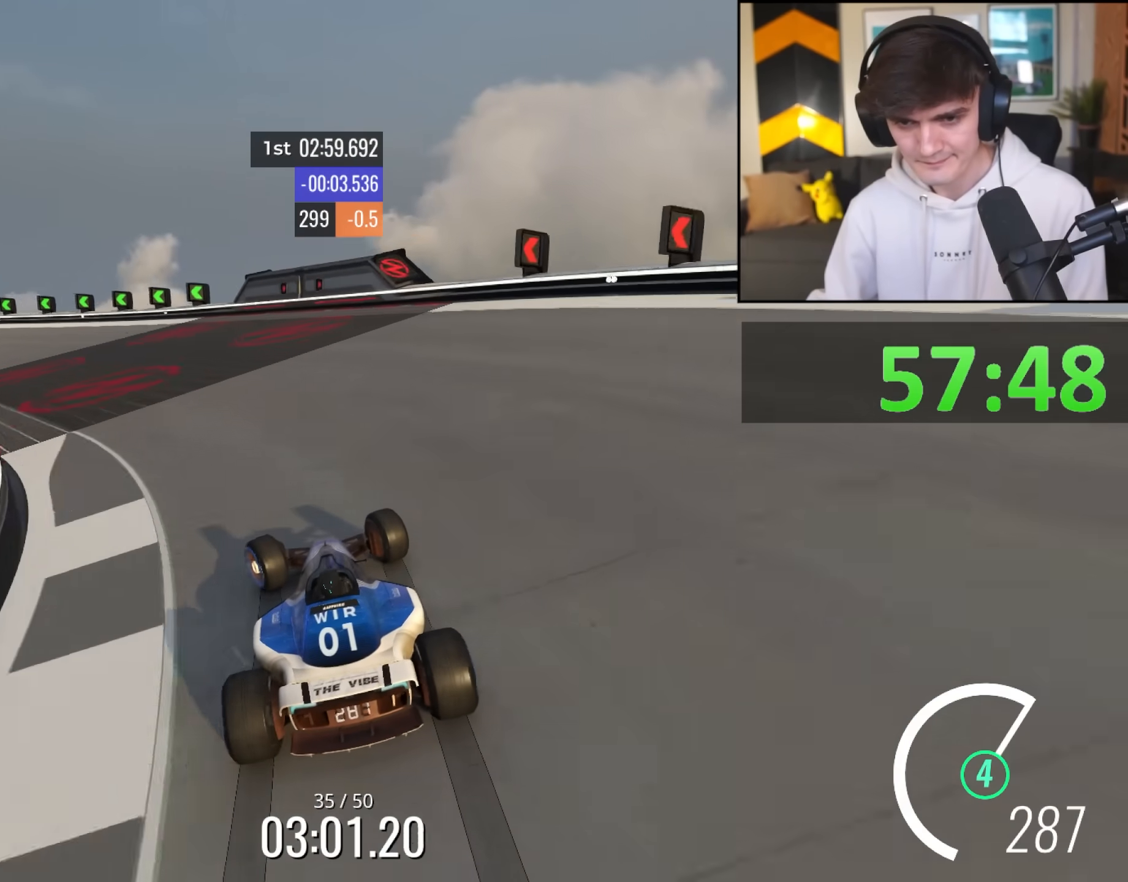
{"keys": ["left", "up"], "events": []}
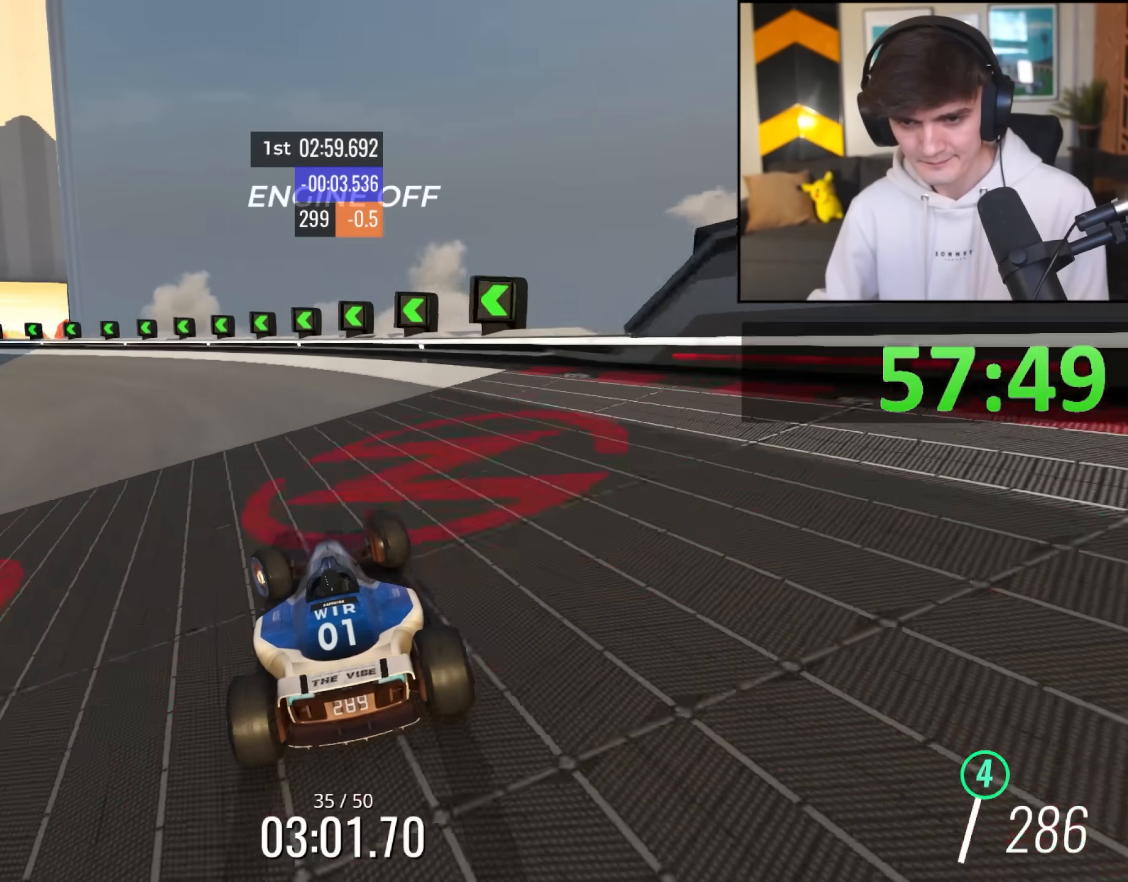
{"keys": ["left", "up"], "events": []}
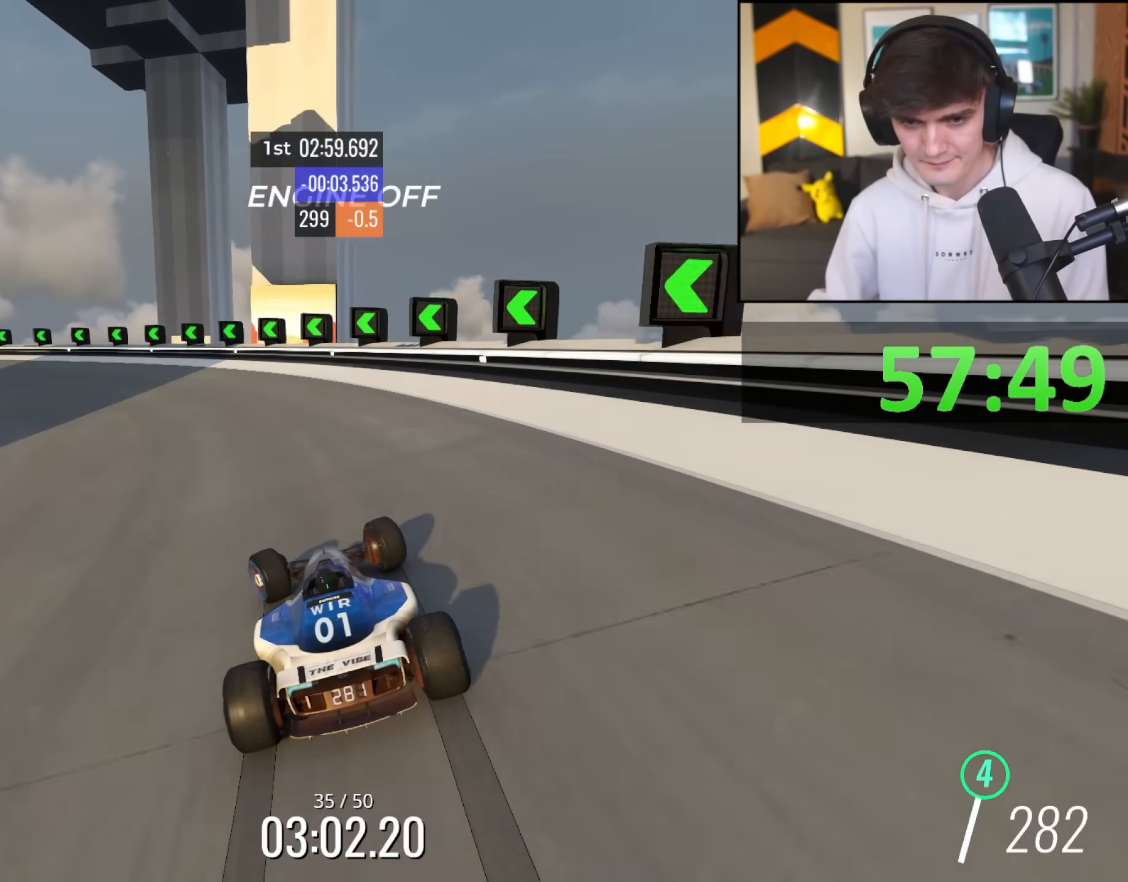
{"keys": ["left", "up"], "events": []}
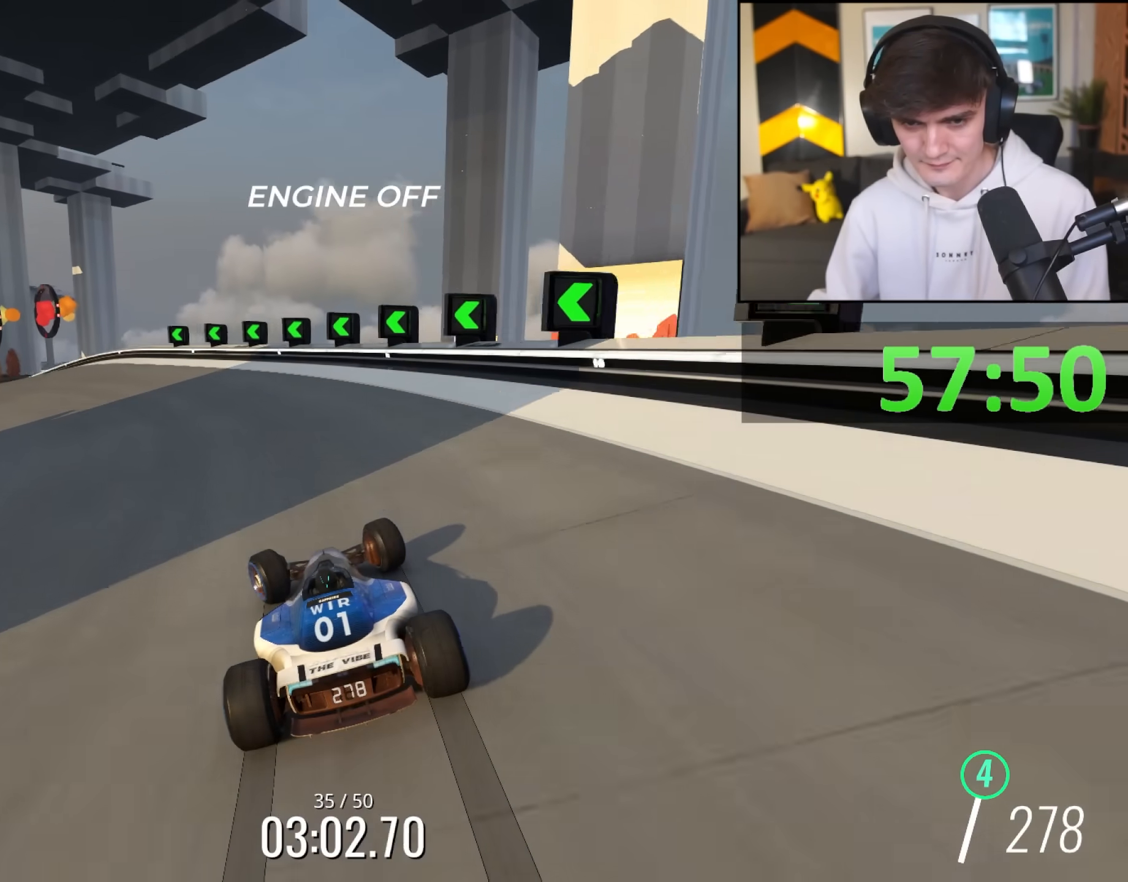
{"keys": ["left", "up"], "events": []}
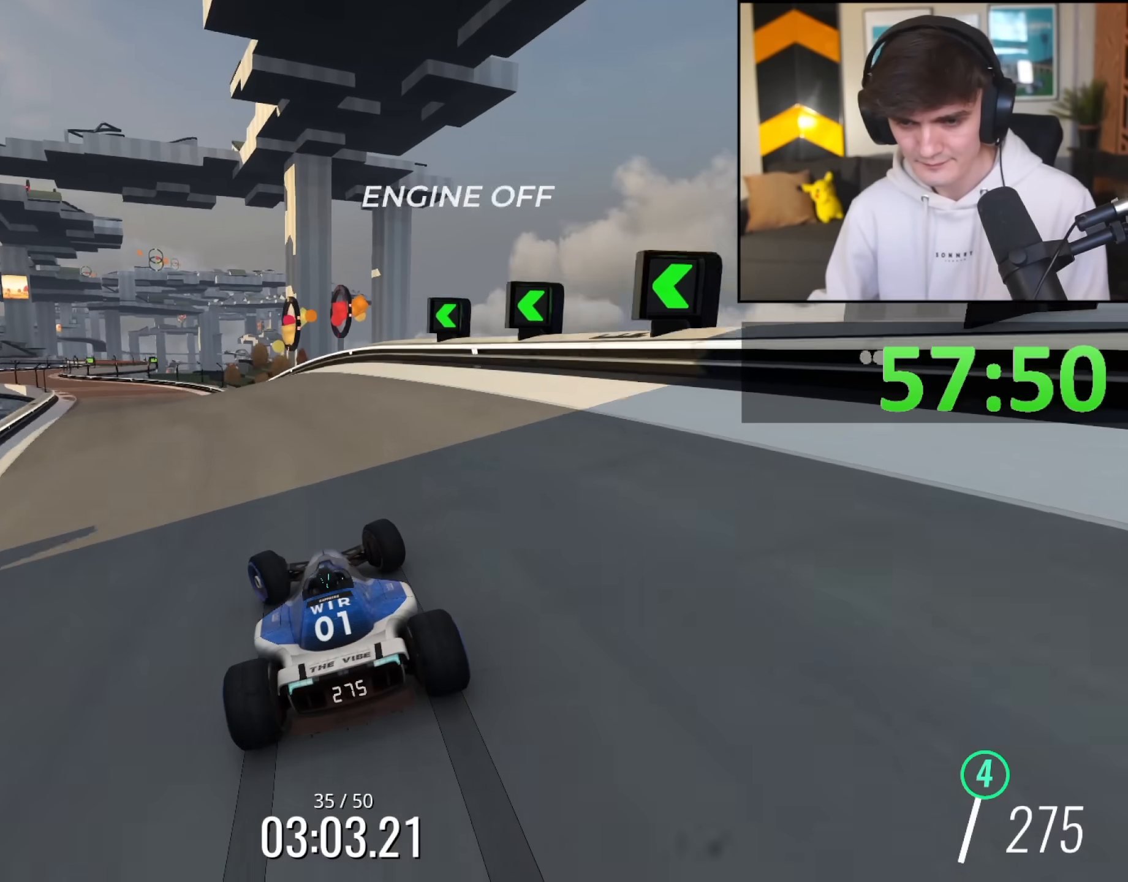
{"keys": ["up"], "events": [[283, "left", "up"]]}
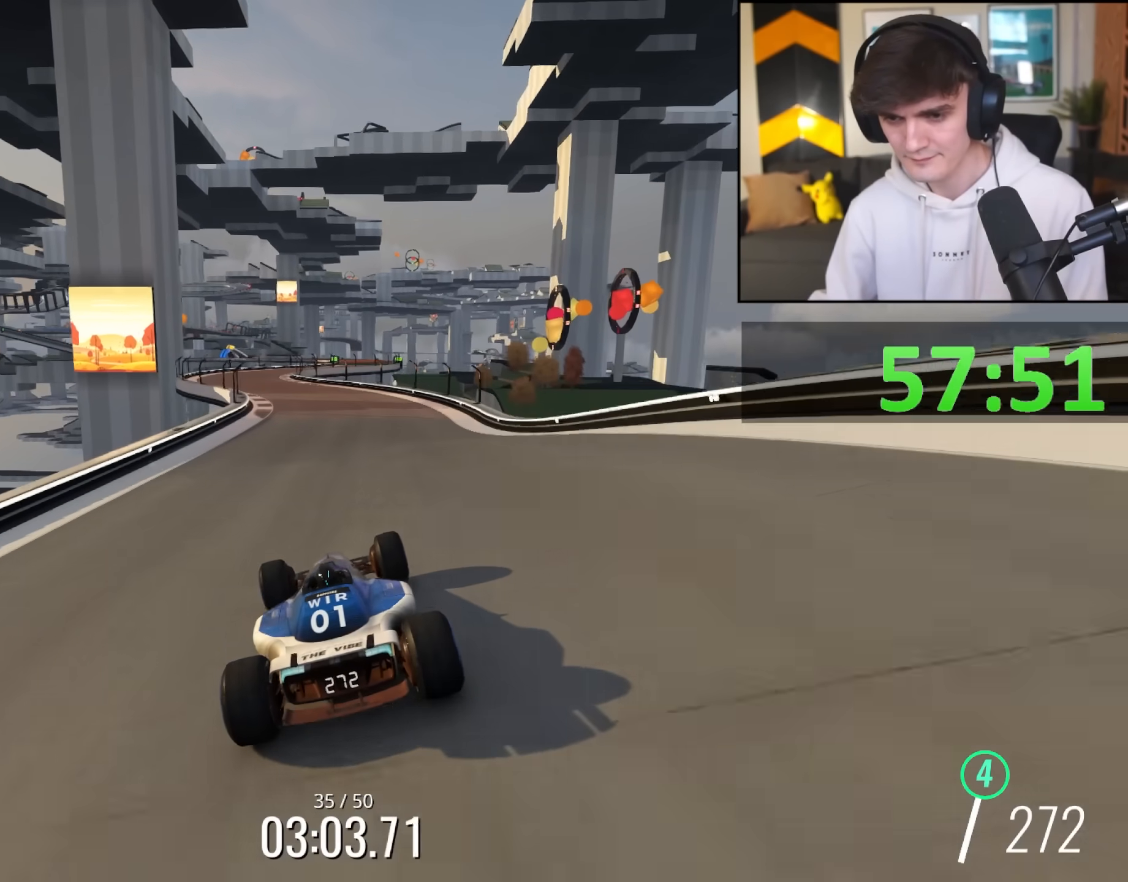
{"keys": ["up"], "events": [[350, "left", "down"], [400, "left", "up"]]}
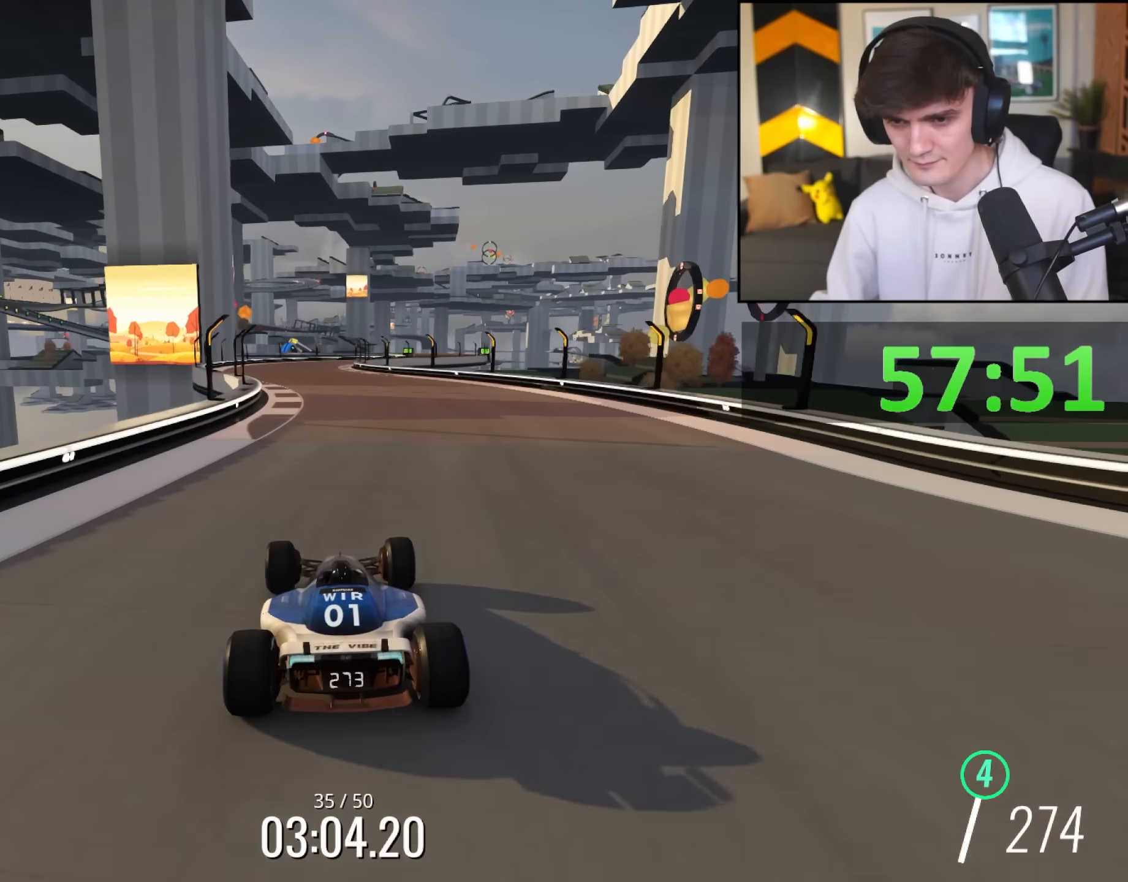
{"keys": ["up"], "events": [[83, "right", "down"], [133, "right", "up"], [417, "left", "down"], [450, "left", "up"]]}
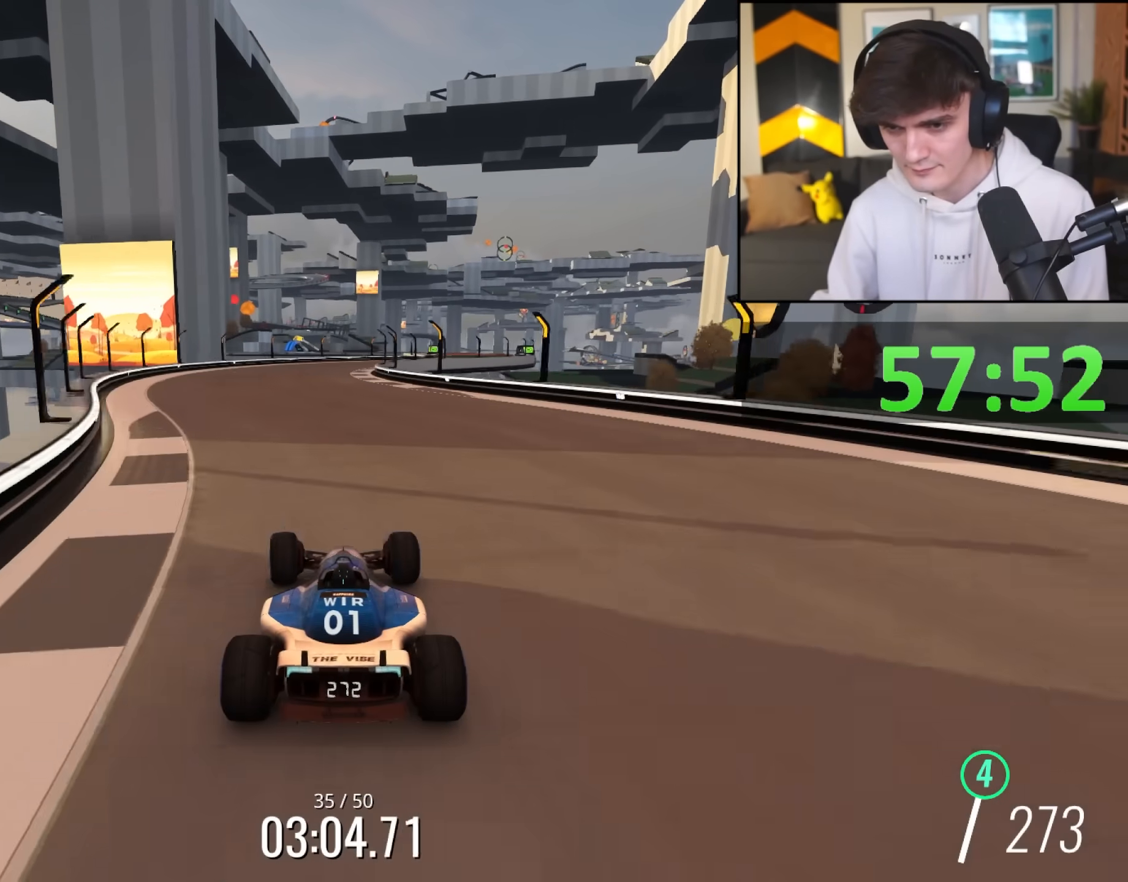
{"keys": ["up"], "events": [[283, "right", "down"], [383, "right", "up"]]}
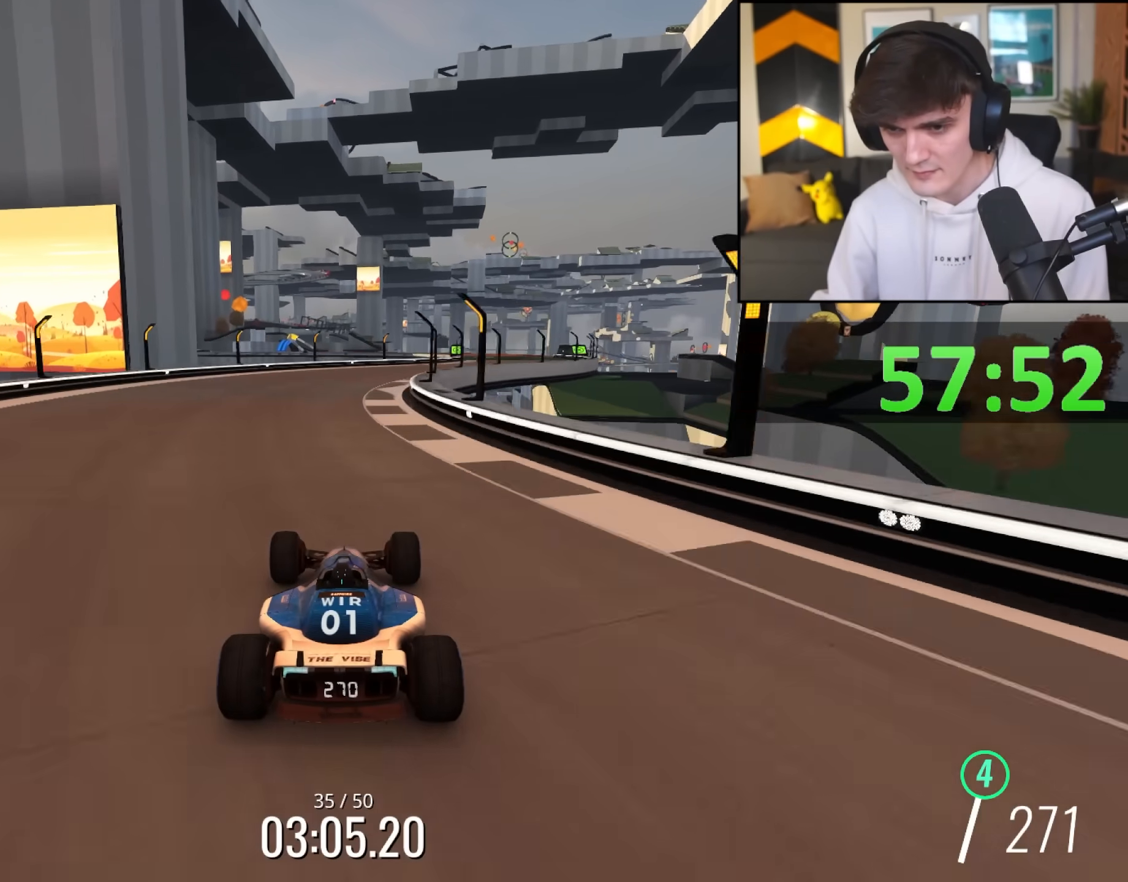
{"keys": ["right", "up"], "events": [[117, "right", "down"], [300, "right", "up"], [350, "right", "down"]]}
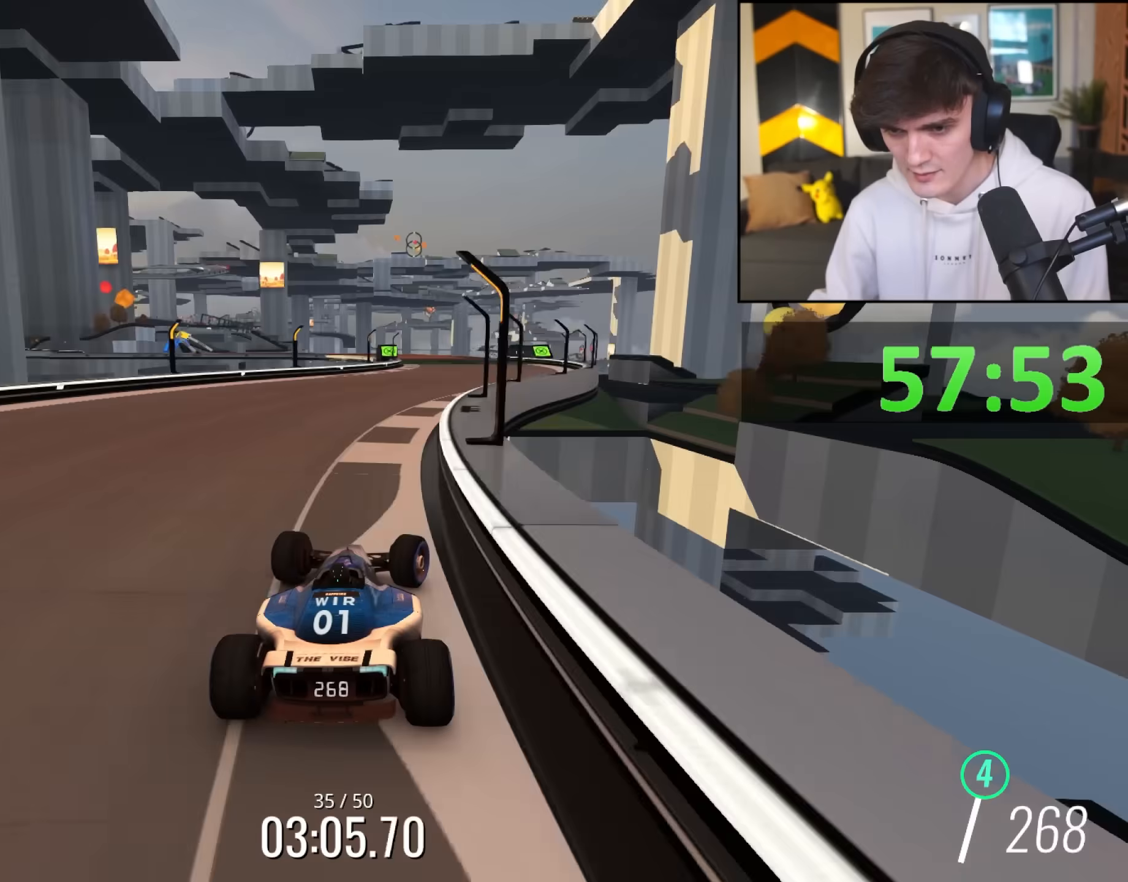
{"keys": ["up"], "events": [[233, "right", "up"], [367, "left", "down"], [450, "left", "up"]]}
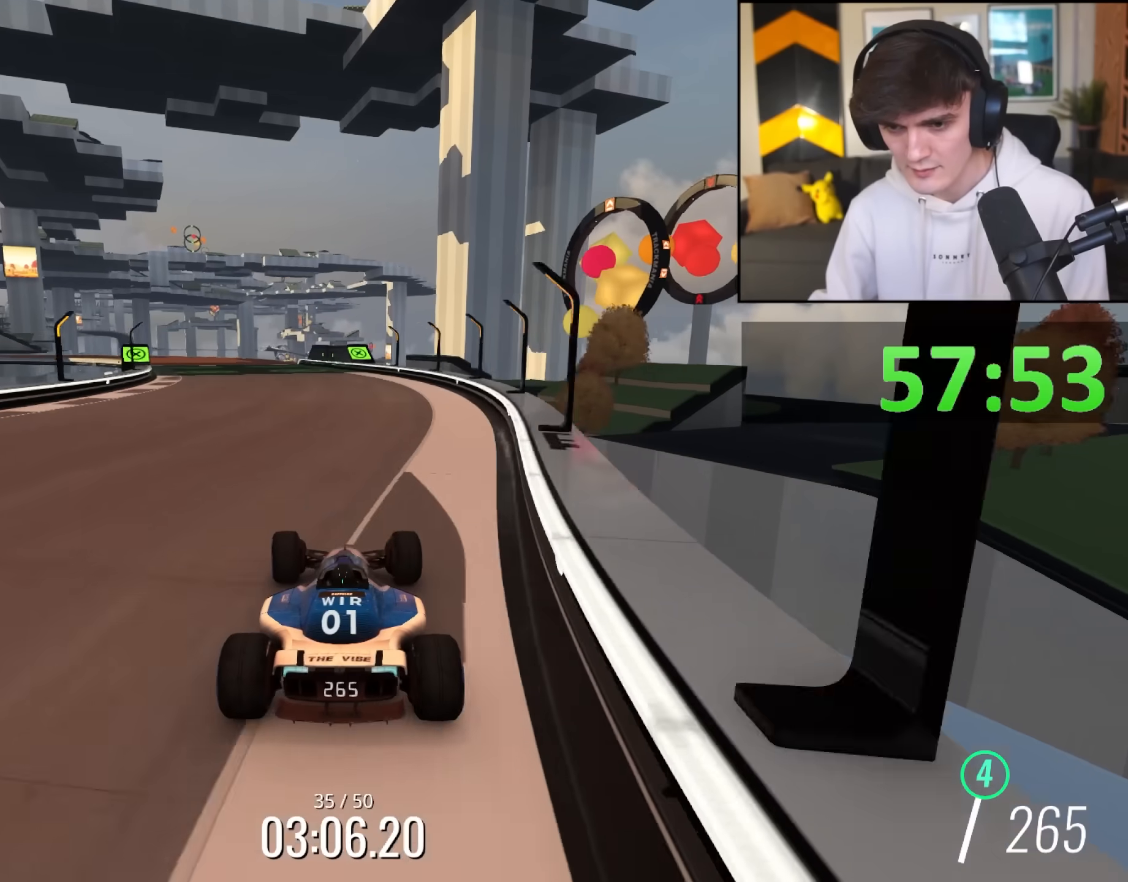
{"keys": ["left", "up"], "events": [[233, "left", "down"], [333, "left", "up"], [467, "left", "down"]]}
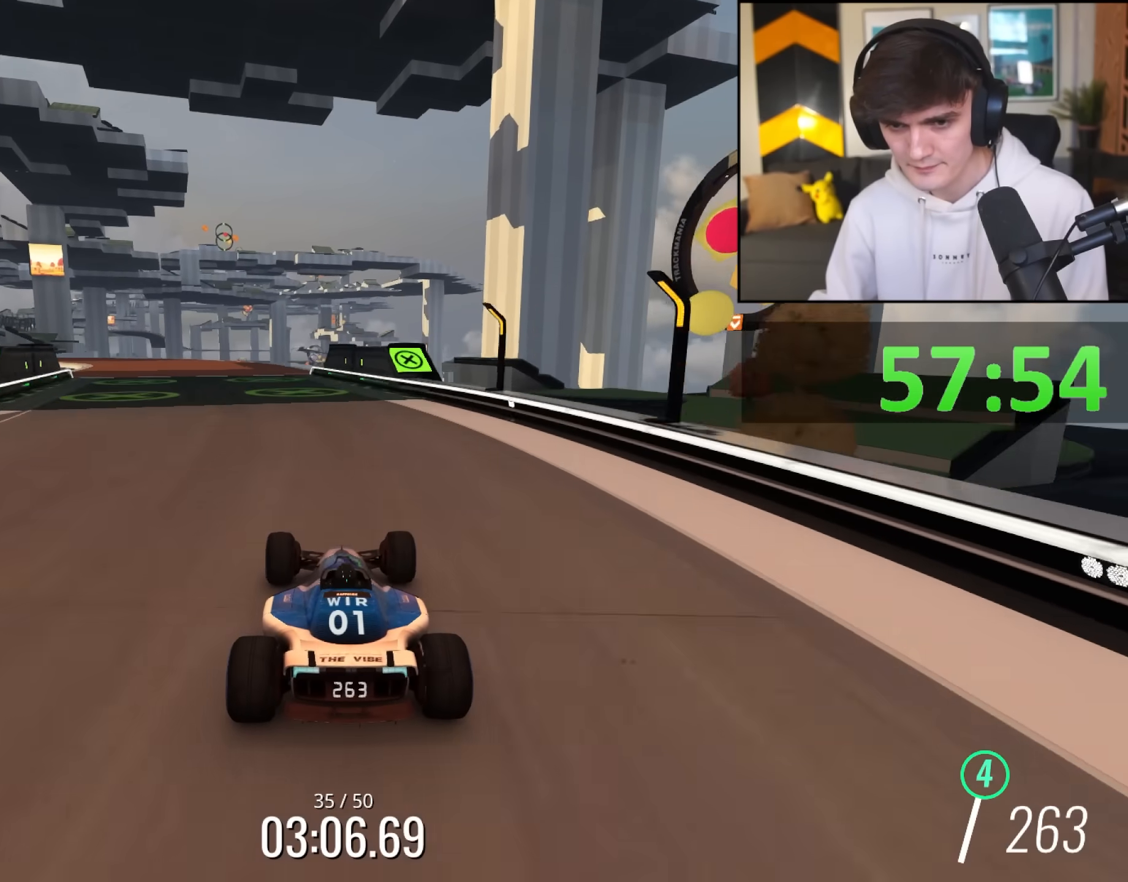
{"keys": ["left", "up"], "events": [[117, "left", "up"], [250, "left", "down"], [400, "left", "up"], [450, "left", "down"]]}
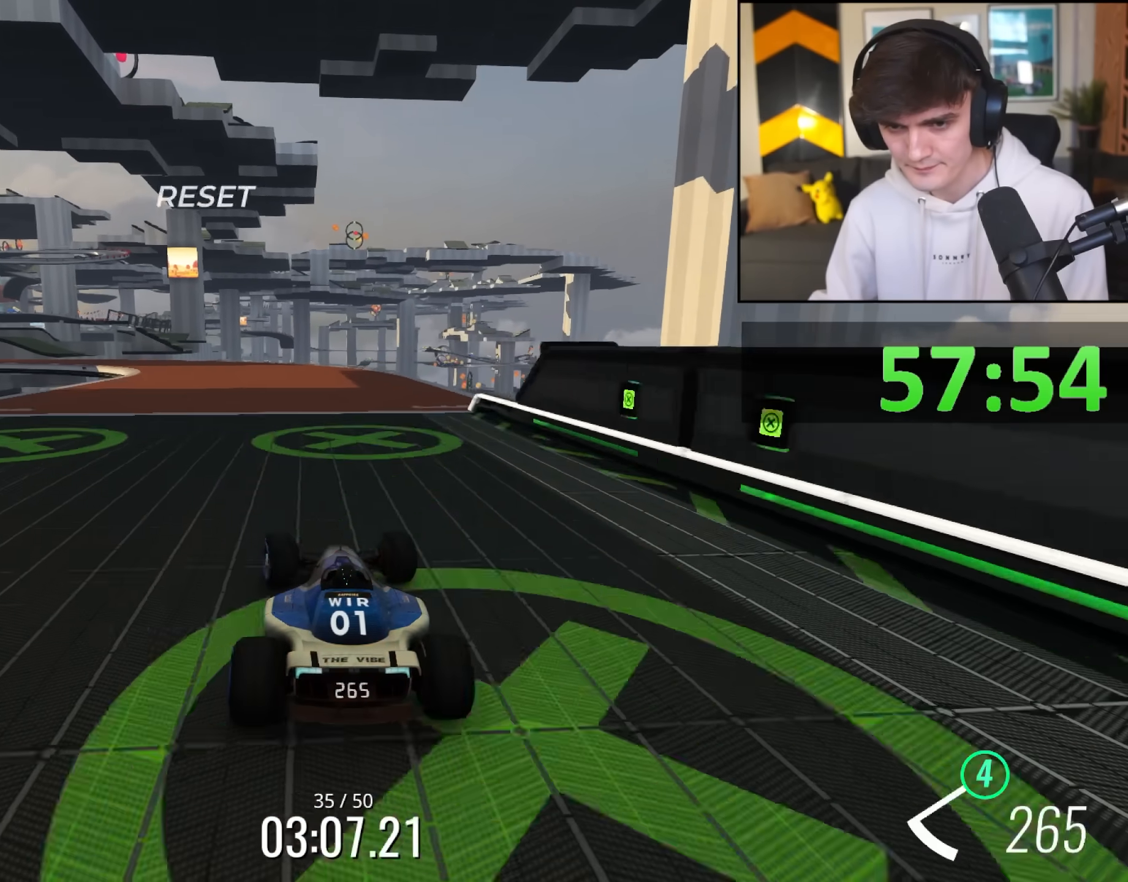
{"keys": ["left", "up"], "events": [[83, "left", "up"], [167, "left", "down"], [267, "left", "up"], [317, "left", "down"], [450, "left", "up"], [500, "left", "down"]]}
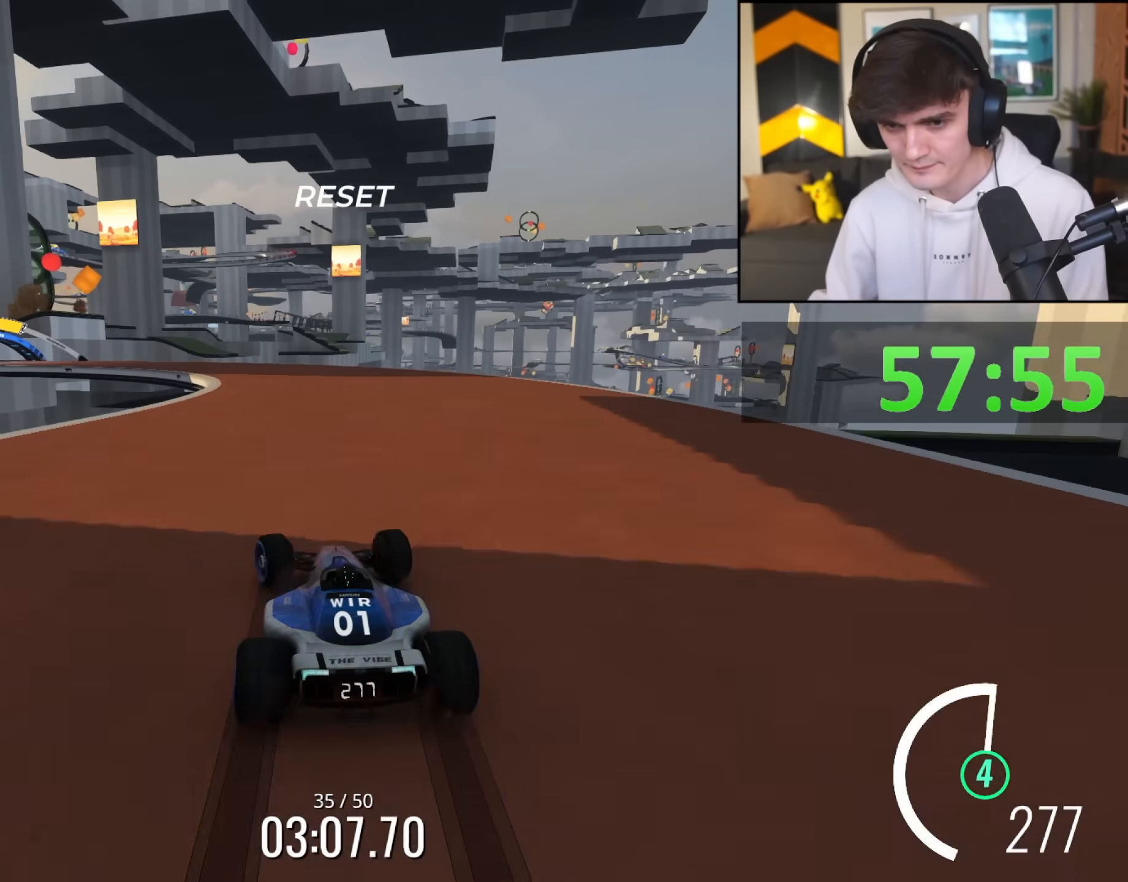
{"keys": ["left", "up"], "events": [[200, "left", "up"], [333, "left", "down"]]}